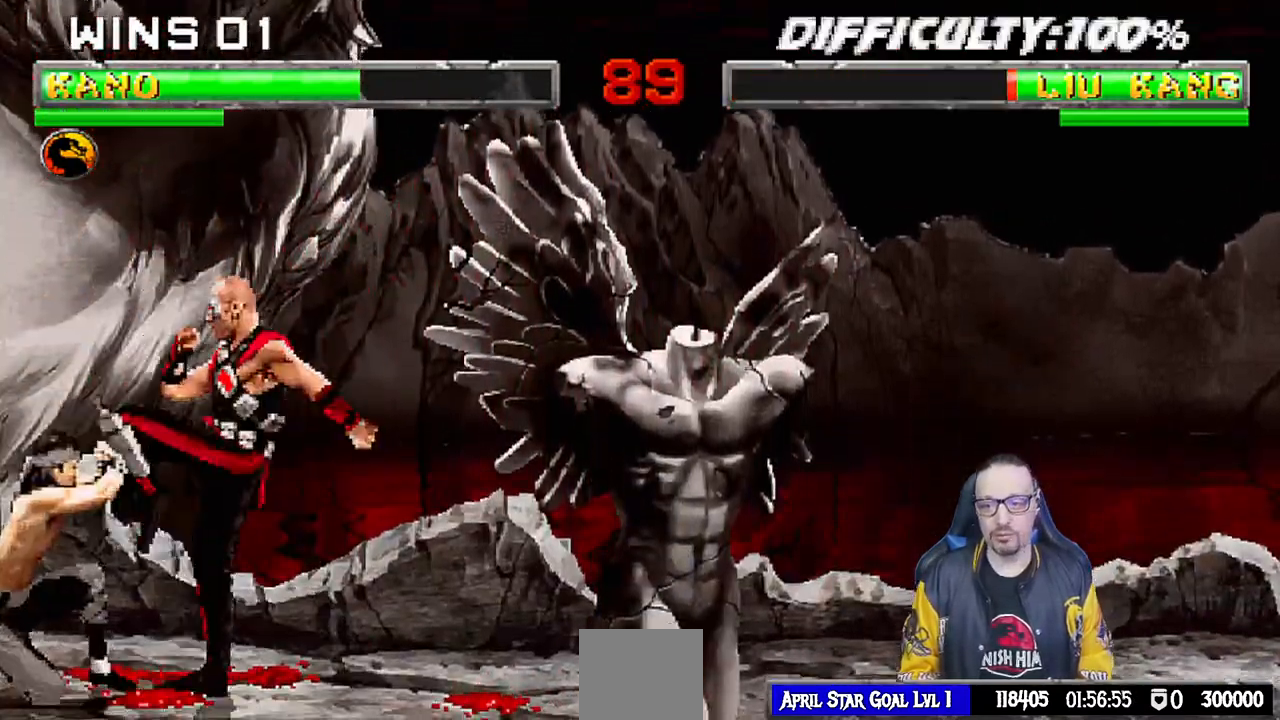
Gameplay with a controller (PlayStation layout); each line is a JSON object with the inputs held at the frame after it. "events" lists button and stick changes between this image and that frame as [ms after this image, input, new state], when the widget could be followed in between. Not read: R2.
{"buttons": ["L1", "R1", "DPAD_DOWN", "DPAD_RIGHT"], "left_stick": "center", "right_stick": "center", "events": [[17, "CIRCLE", "down"], [200, "CIRCLE", "up"], [200, "DPAD_RIGHT", "up"], [217, "L1", "up"], [383, "DPAD_RIGHT", "down"], [383, "L1", "down"], [417, "R1", "down"], [483, "DPAD_DOWN", "down"]]}
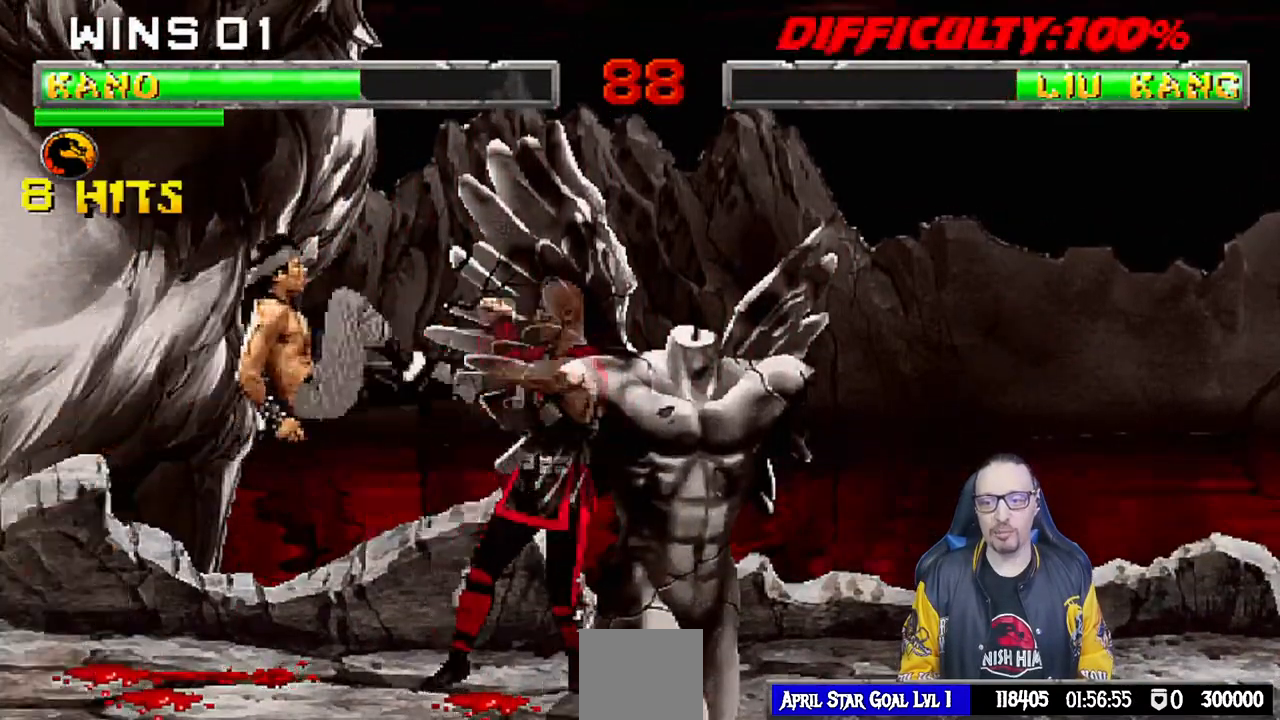
{"buttons": ["R1"], "left_stick": "center", "right_stick": "center", "events": [[400, "DPAD_DOWN", "up"], [433, "DPAD_RIGHT", "up"], [467, "L1", "up"]]}
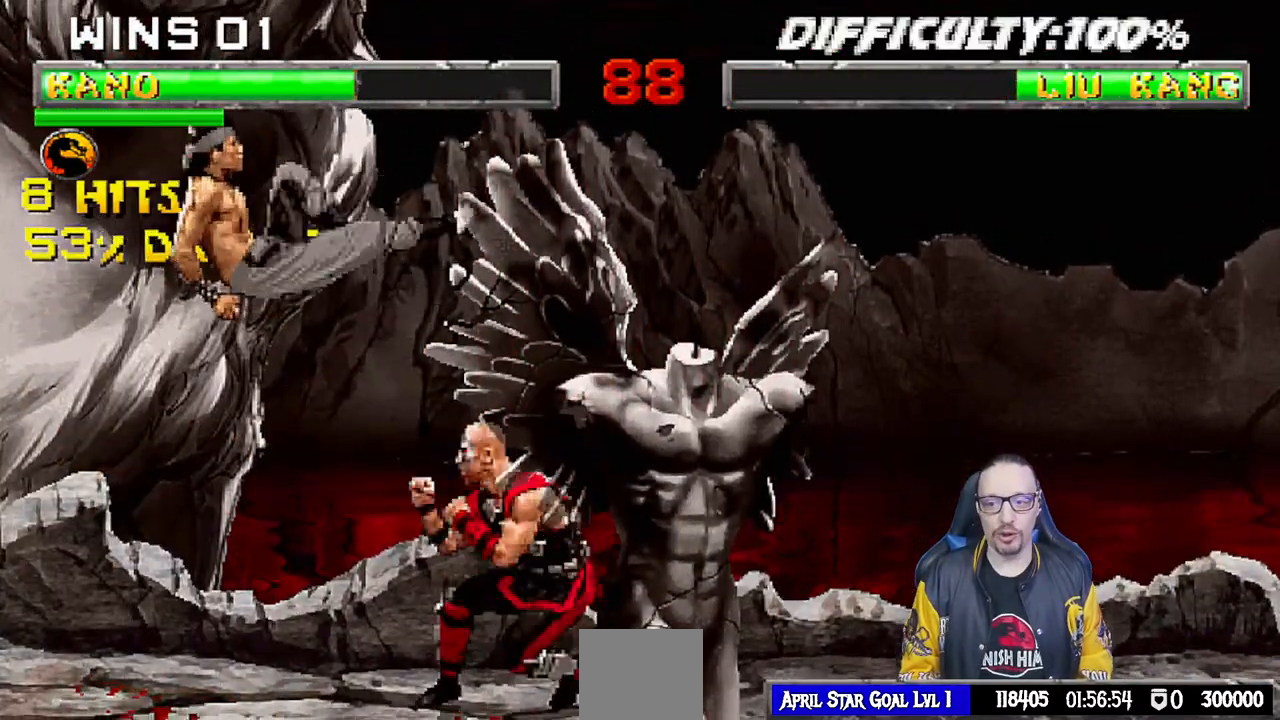
{"buttons": ["TRIANGLE"], "left_stick": "center", "right_stick": "center", "events": [[83, "R1", "up"], [117, "DPAD_RIGHT", "down"], [117, "L1", "down"], [133, "DPAD_UP", "down"], [267, "TRIANGLE", "down"], [350, "TRIANGLE", "up"], [433, "TRIANGLE", "down"], [467, "DPAD_UP", "up"], [483, "DPAD_RIGHT", "up"], [500, "L1", "up"]]}
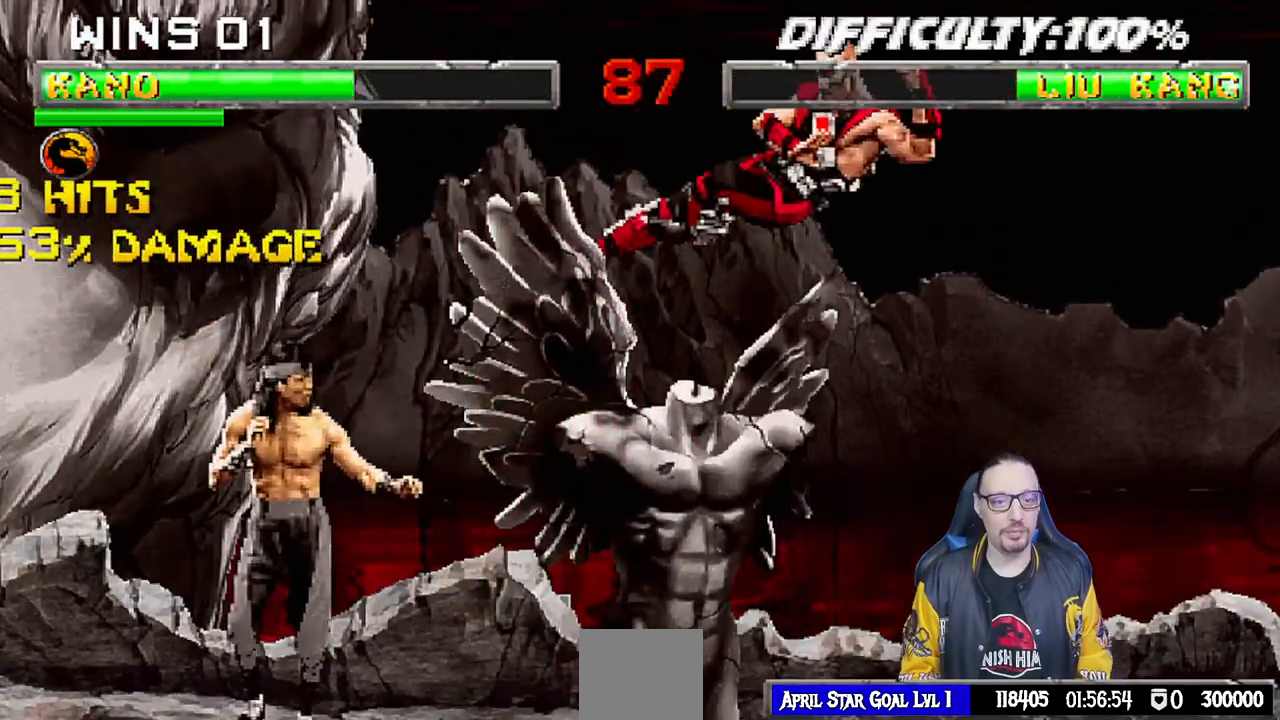
{"buttons": [], "left_stick": "center", "right_stick": "center", "events": [[100, "TRIANGLE", "up"], [200, "DPAD_DOWN", "down"], [233, "DPAD_LEFT", "down"], [283, "DPAD_DOWN", "up"], [333, "SQUARE", "down"], [350, "DPAD_LEFT", "up"], [450, "SQUARE", "up"]]}
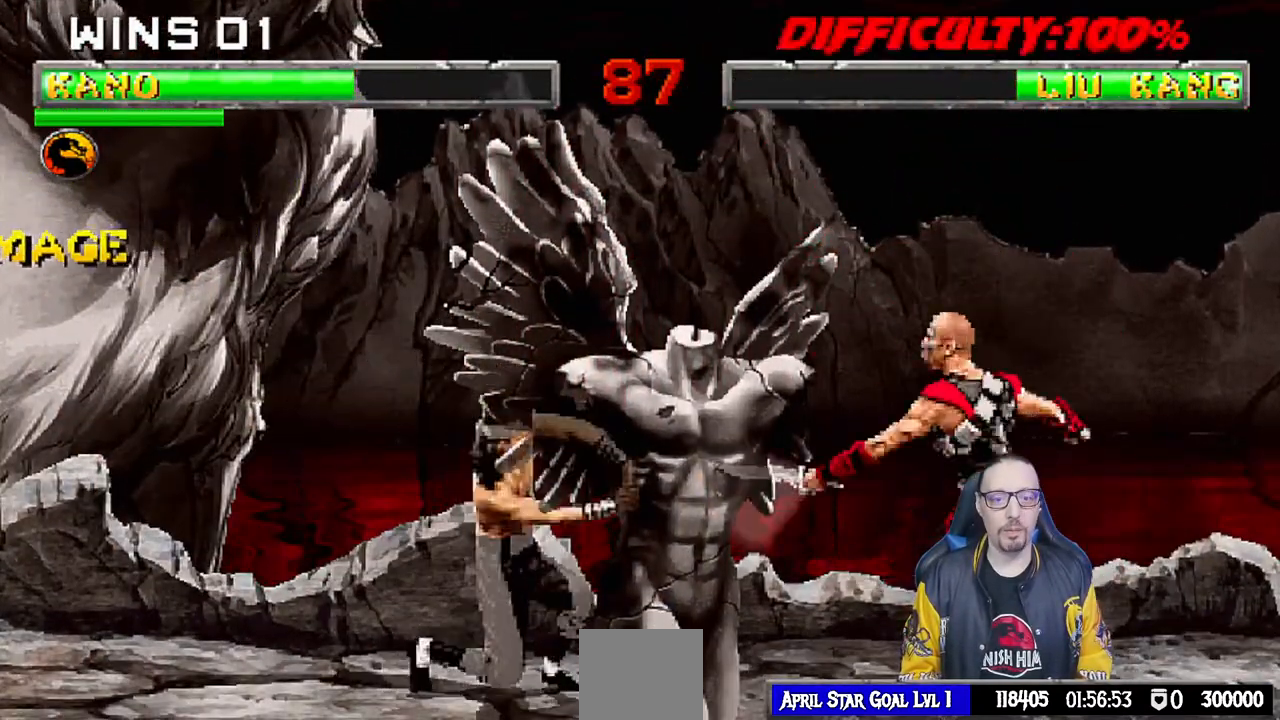
{"buttons": [], "left_stick": "center", "right_stick": "center", "events": [[17, "DPAD_DOWN", "down"], [17, "SQUARE", "down"], [50, "DPAD_LEFT", "down"], [83, "DPAD_DOWN", "up"], [167, "DPAD_LEFT", "up"], [183, "SQUARE", "up"], [317, "DPAD_RIGHT", "down"], [317, "R1", "down"], [383, "DPAD_DOWN", "down"], [383, "DPAD_RIGHT", "up"], [467, "DPAD_DOWN", "up"], [500, "R1", "up"]]}
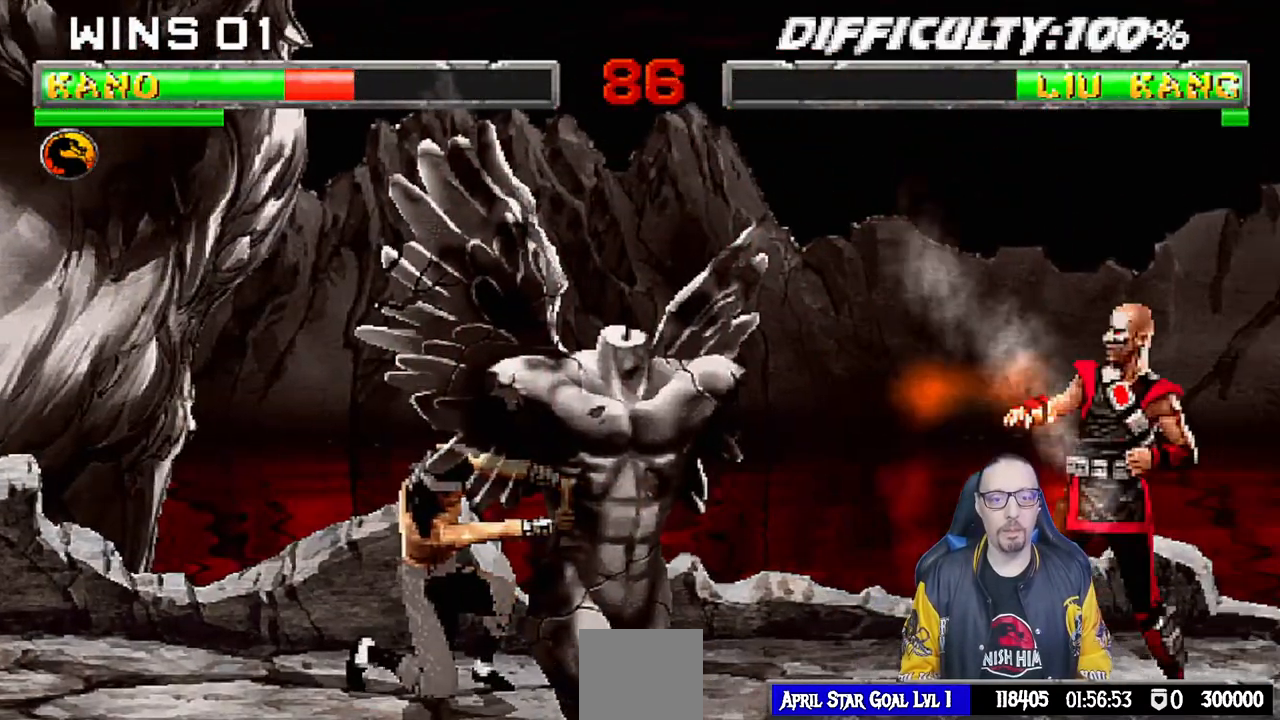
{"buttons": ["L1", "DPAD_UP", "DPAD_LEFT"], "left_stick": "center", "right_stick": "center", "events": [[67, "DPAD_RIGHT", "down"], [200, "DPAD_RIGHT", "up"], [350, "L1", "down"], [367, "DPAD_LEFT", "down"], [367, "DPAD_UP", "down"]]}
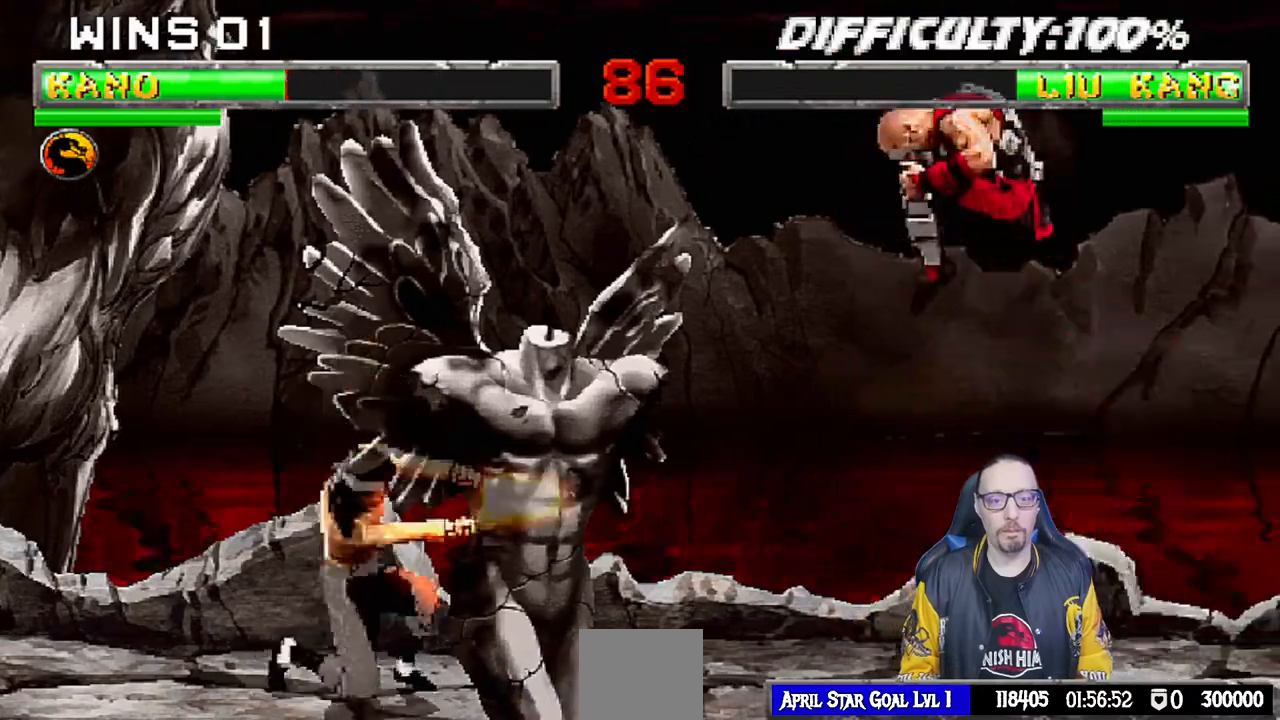
{"buttons": ["L1", "DPAD_LEFT"], "left_stick": "center", "right_stick": "down", "events": [[150, "DPAD_LEFT", "up"], [150, "DPAD_UP", "up"], [233, "SQUARE", "down"], [350, "SQUARE", "up"], [367, "DPAD_LEFT", "down"], [367, "right_stick", "down"], [433, "SQUARE", "down"], [500, "SQUARE", "up"]]}